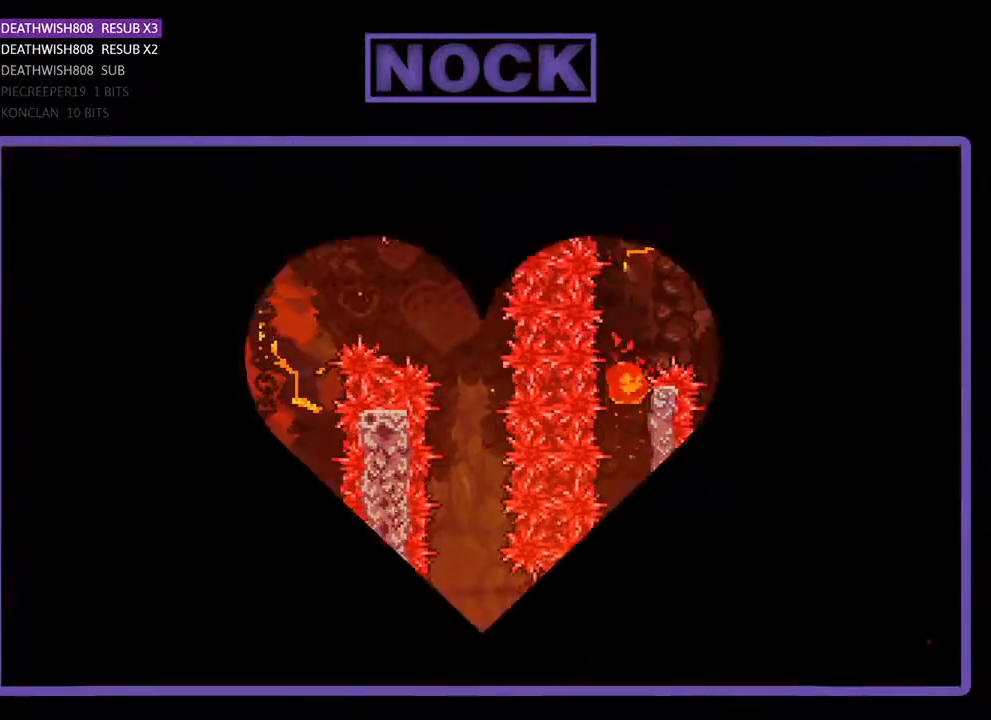
Gameplay with a controller (PlayStation layout); each line is a JSON object with the inputs held at the frame after it. "events" lists button and stick changes between this image and that frame as [ms after this image, input, new state], when the widget could be followed in between. Not read: left_stick right_stick.
{"buttons": ["R2"], "events": []}
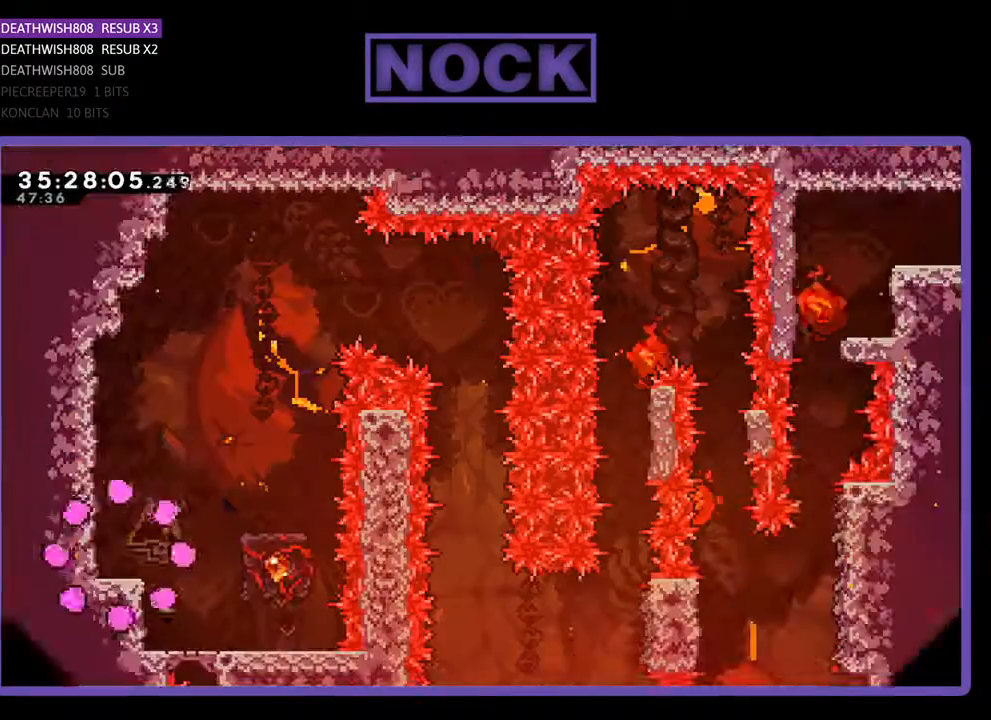
{"buttons": ["R2"], "events": []}
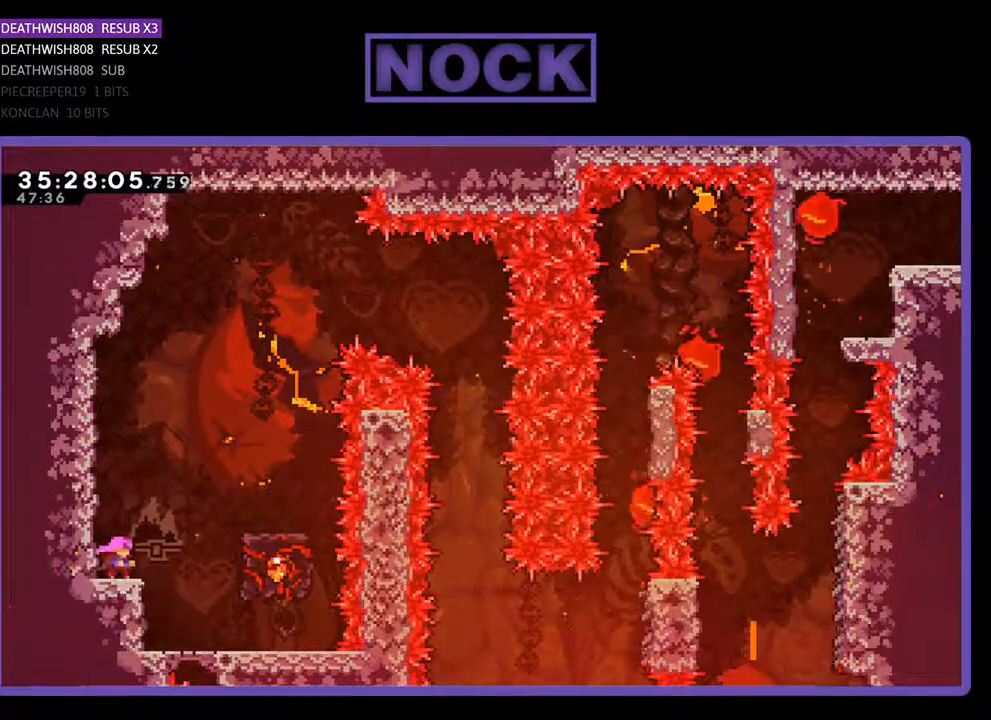
{"buttons": ["R2", "DPAD_RIGHT"], "events": [[500, "DPAD_RIGHT", "down"]]}
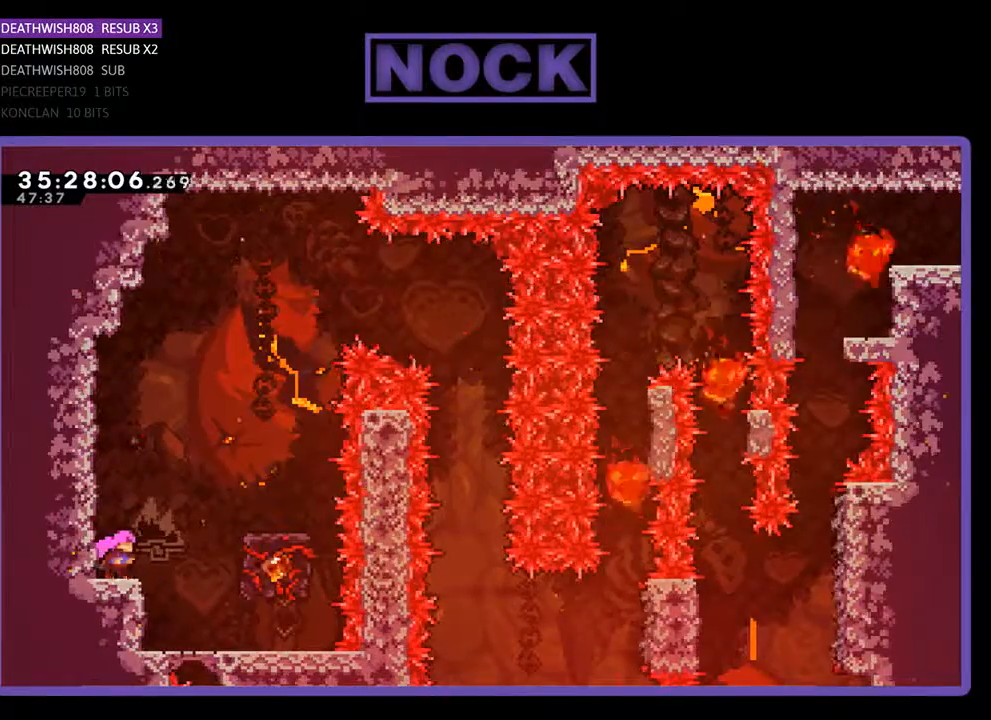
{"buttons": ["CROSS", "R2", "DPAD_RIGHT"], "events": [[133, "CROSS", "down"]]}
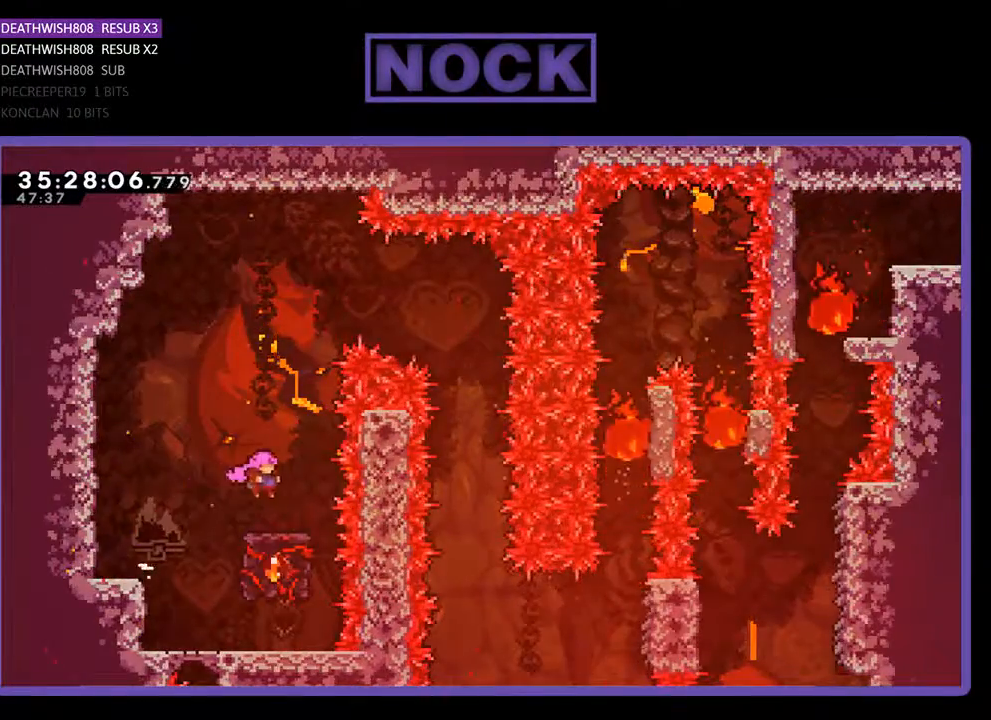
{"buttons": ["R2"], "events": [[67, "DPAD_RIGHT", "up"], [133, "CROSS", "up"]]}
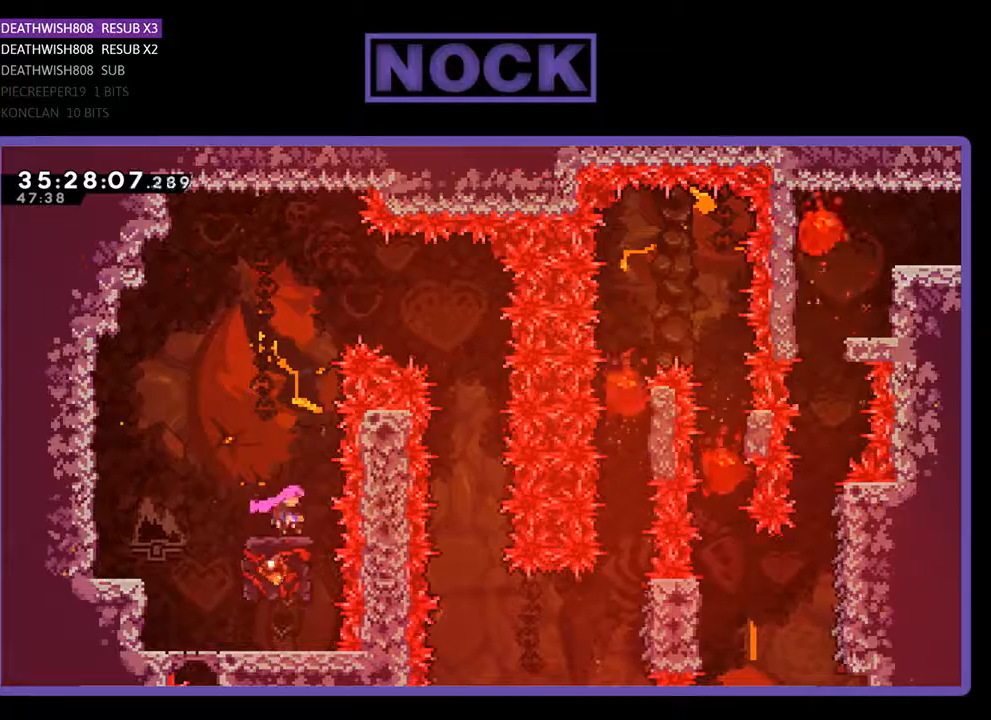
{"buttons": ["CROSS", "R2", "DPAD_RIGHT"], "events": [[33, "CROSS", "down"], [267, "DPAD_RIGHT", "down"]]}
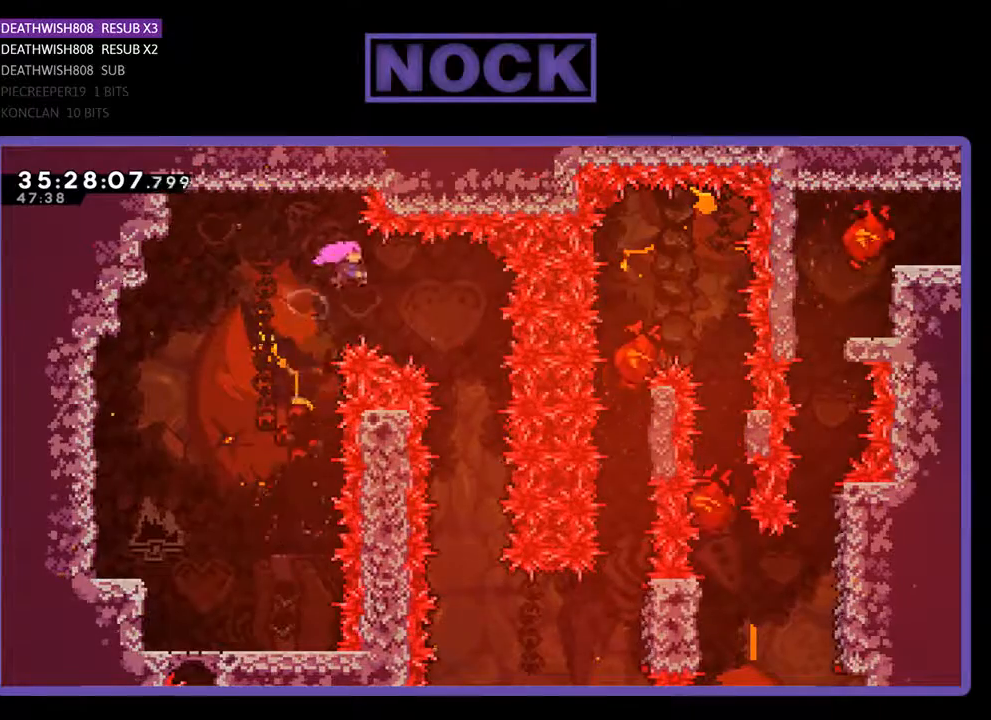
{"buttons": ["R2"], "events": [[133, "CROSS", "up"], [433, "DPAD_RIGHT", "up"]]}
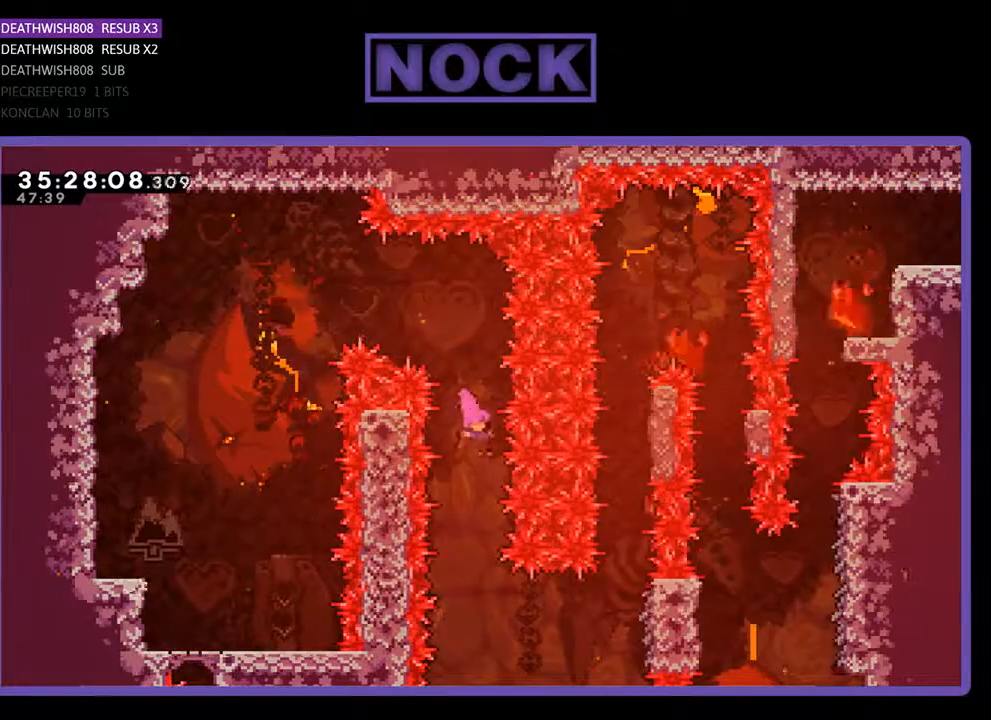
{"buttons": ["R2", "DPAD_UP", "DPAD_RIGHT"], "events": [[400, "DPAD_RIGHT", "down"], [467, "DPAD_UP", "down"]]}
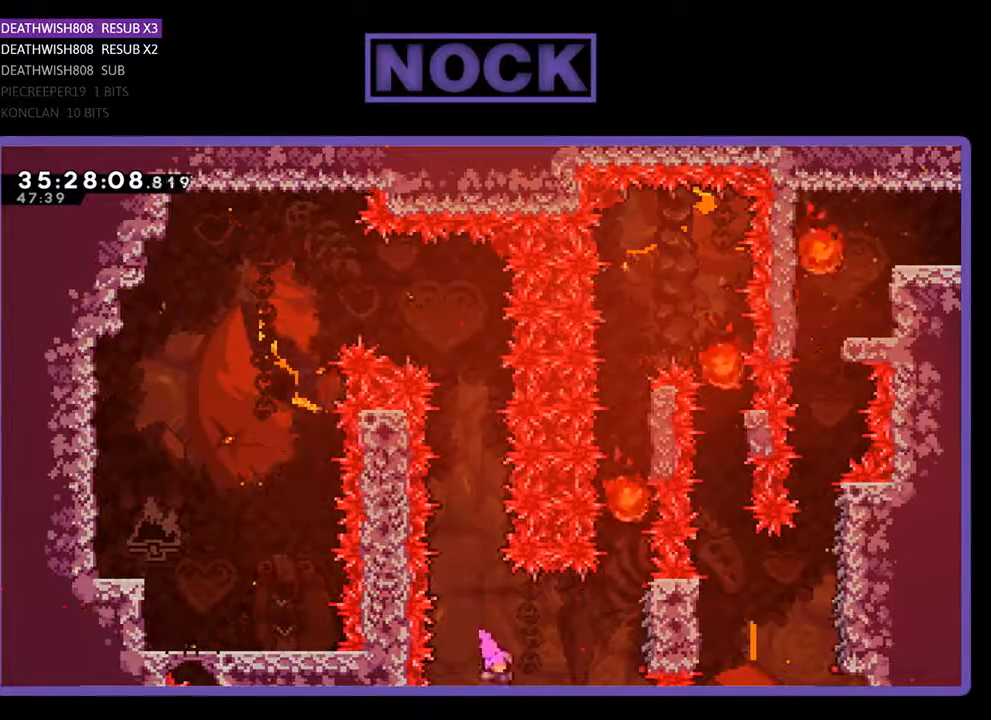
{"buttons": ["R2"], "events": [[33, "CIRCLE", "down"], [300, "CIRCLE", "up"], [367, "DPAD_UP", "up"], [500, "DPAD_RIGHT", "up"]]}
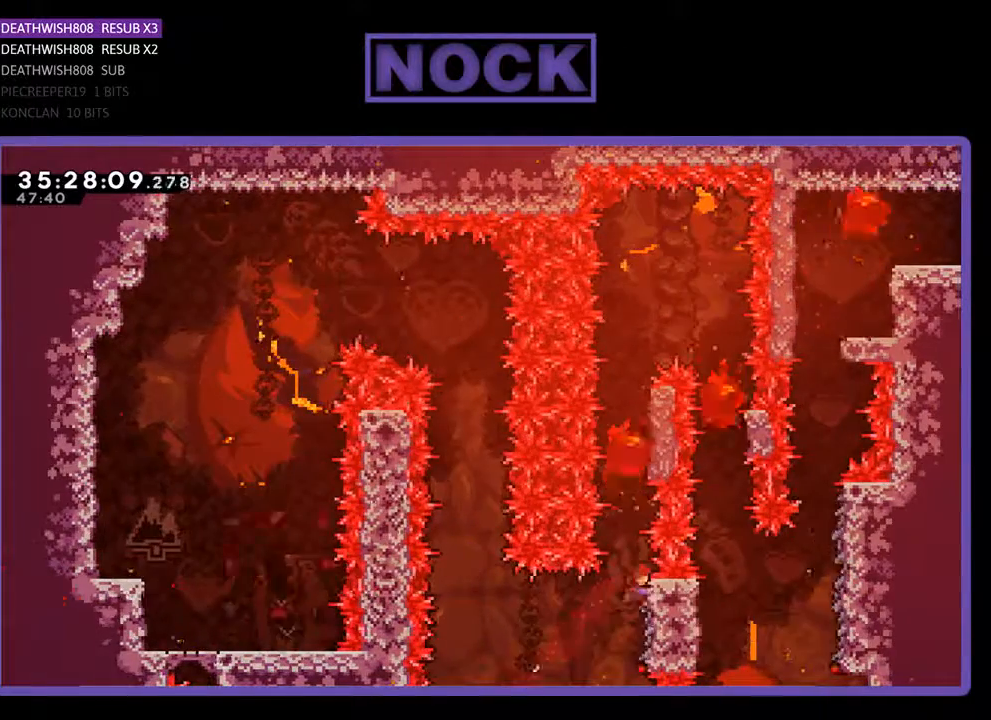
{"buttons": ["R2", "DPAD_UP"], "events": [[233, "DPAD_UP", "down"]]}
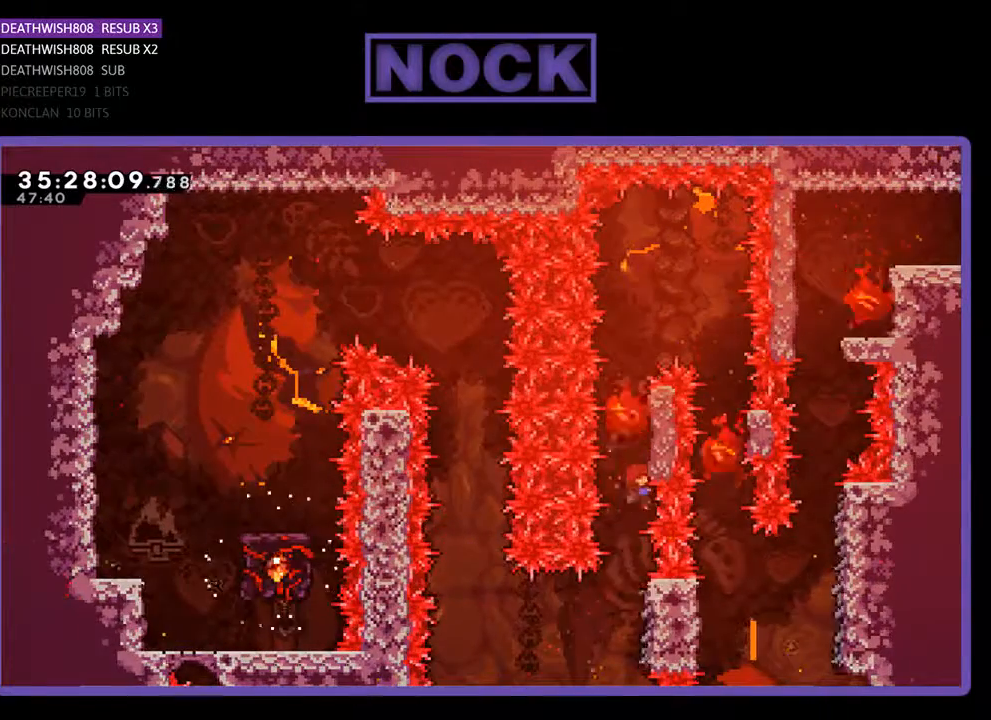
{"buttons": ["R2"], "events": [[400, "DPAD_UP", "up"]]}
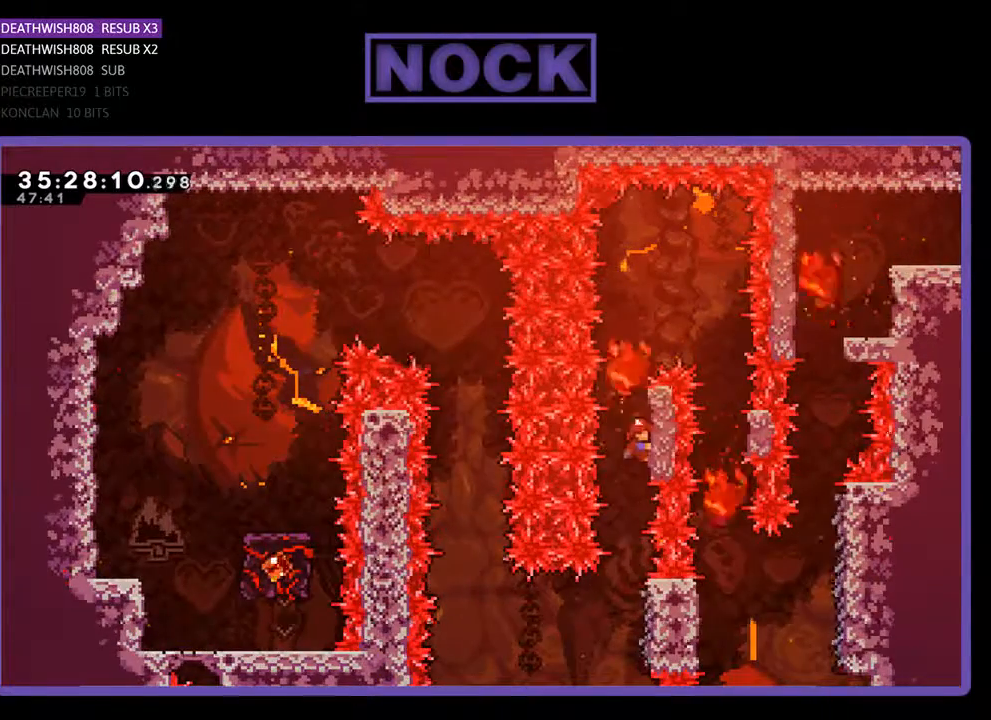
{"buttons": ["R2"], "events": [[133, "DPAD_UP", "down"], [367, "DPAD_UP", "up"]]}
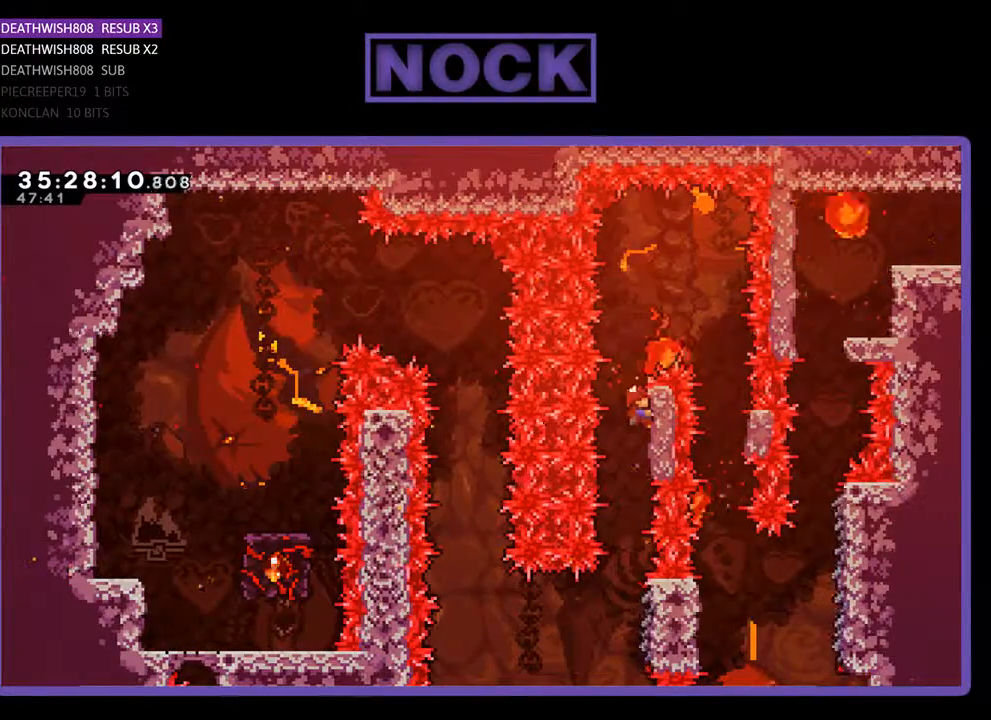
{"buttons": ["R2"], "events": [[133, "DPAD_UP", "down"], [267, "DPAD_UP", "up"]]}
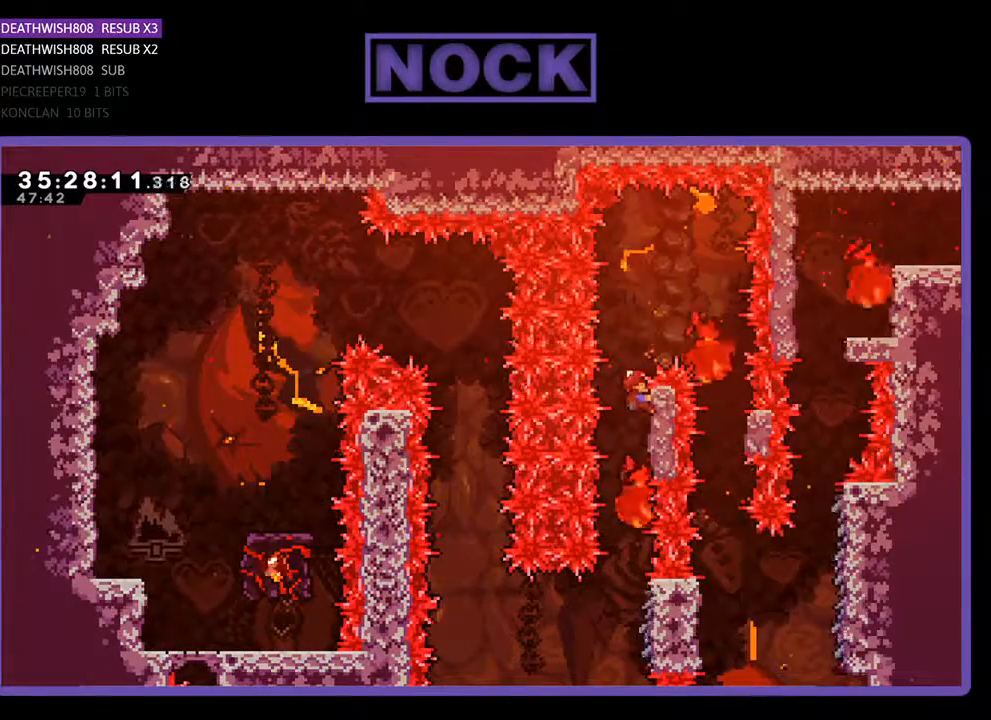
{"buttons": ["R2"], "events": []}
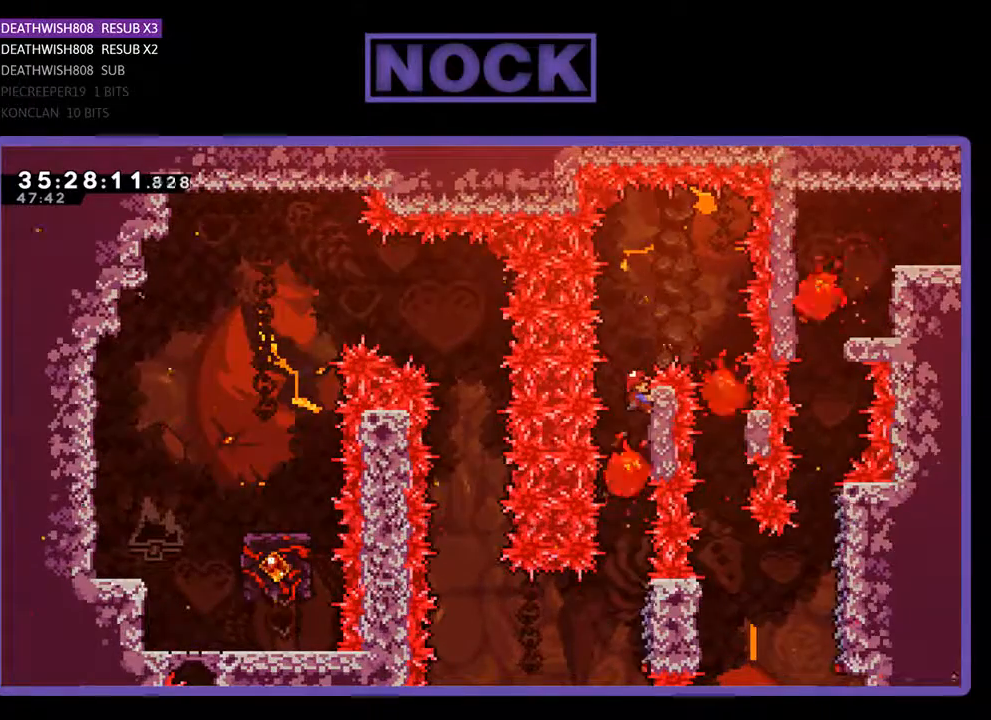
{"buttons": ["R2", "DPAD_UP", "DPAD_RIGHT"], "events": [[33, "DPAD_UP", "down"], [67, "CROSS", "down"], [267, "DPAD_RIGHT", "down"], [400, "CROSS", "up"]]}
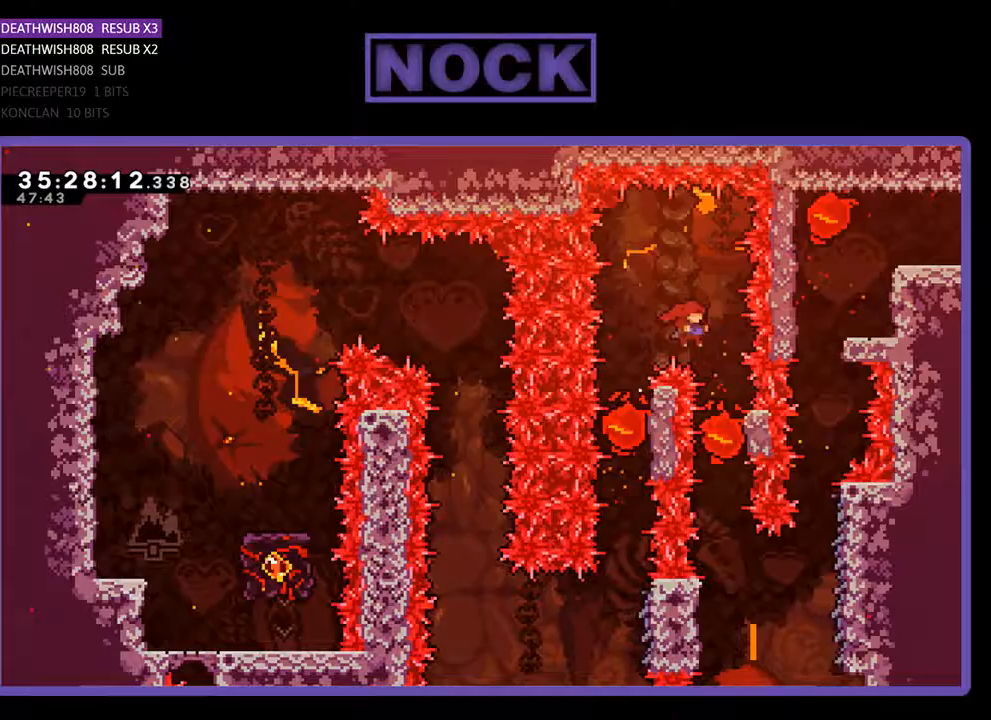
{"buttons": ["R2", "DPAD_RIGHT"], "events": [[100, "DPAD_RIGHT", "up"], [133, "DPAD_UP", "up"], [233, "DPAD_LEFT", "down"], [300, "DPAD_LEFT", "up"], [400, "DPAD_RIGHT", "down"]]}
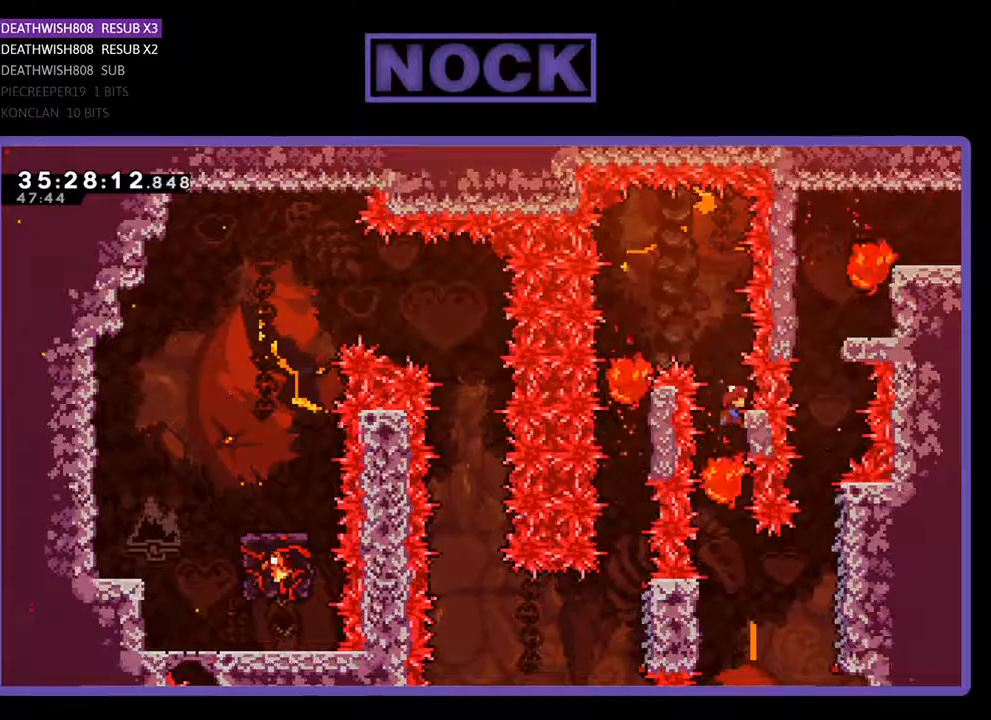
{"buttons": ["R2"], "events": [[33, "DPAD_RIGHT", "up"]]}
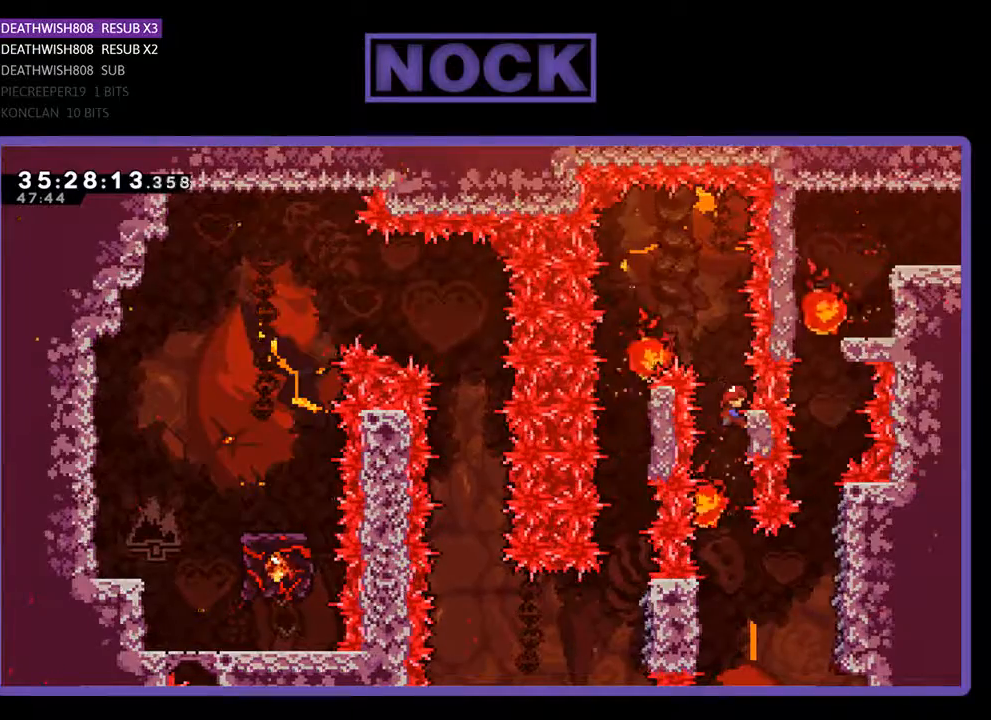
{"buttons": [], "events": [[367, "R2", "up"]]}
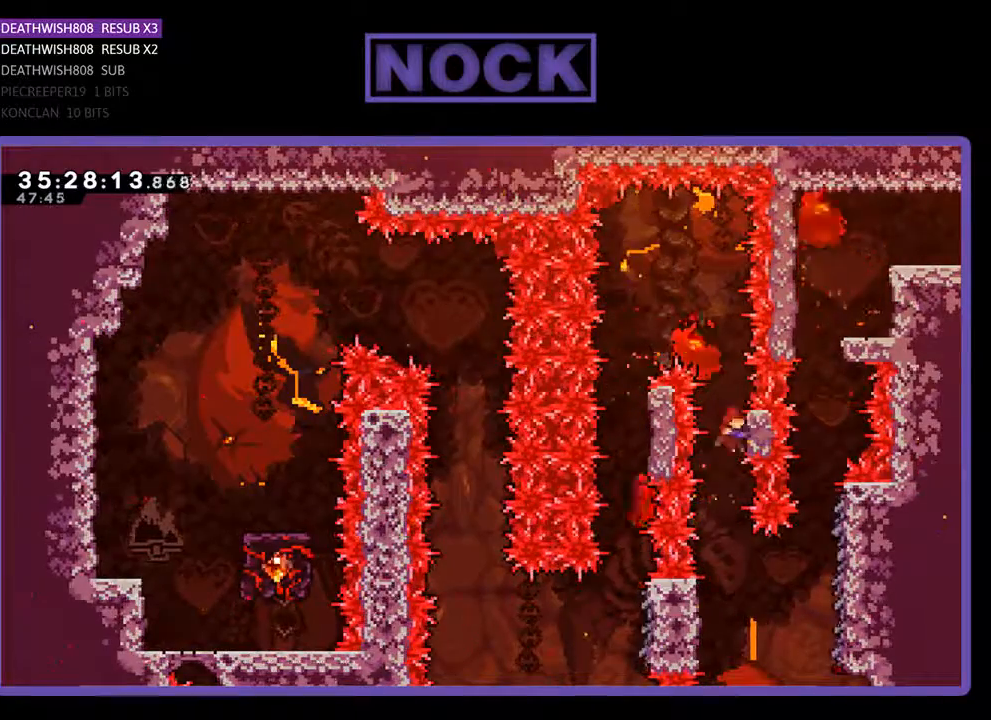
{"buttons": ["CIRCLE", "R2", "DPAD_RIGHT"], "events": [[333, "R2", "down"], [400, "CIRCLE", "down"], [400, "DPAD_RIGHT", "down"]]}
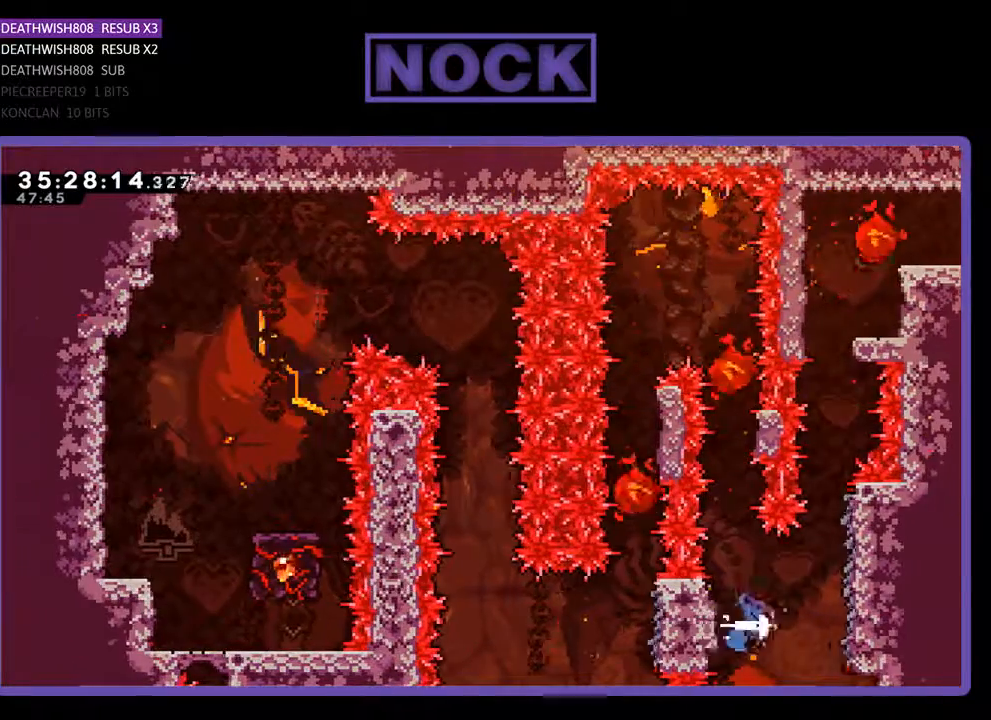
{"buttons": ["R2"], "events": [[167, "CIRCLE", "up"], [333, "DPAD_RIGHT", "up"]]}
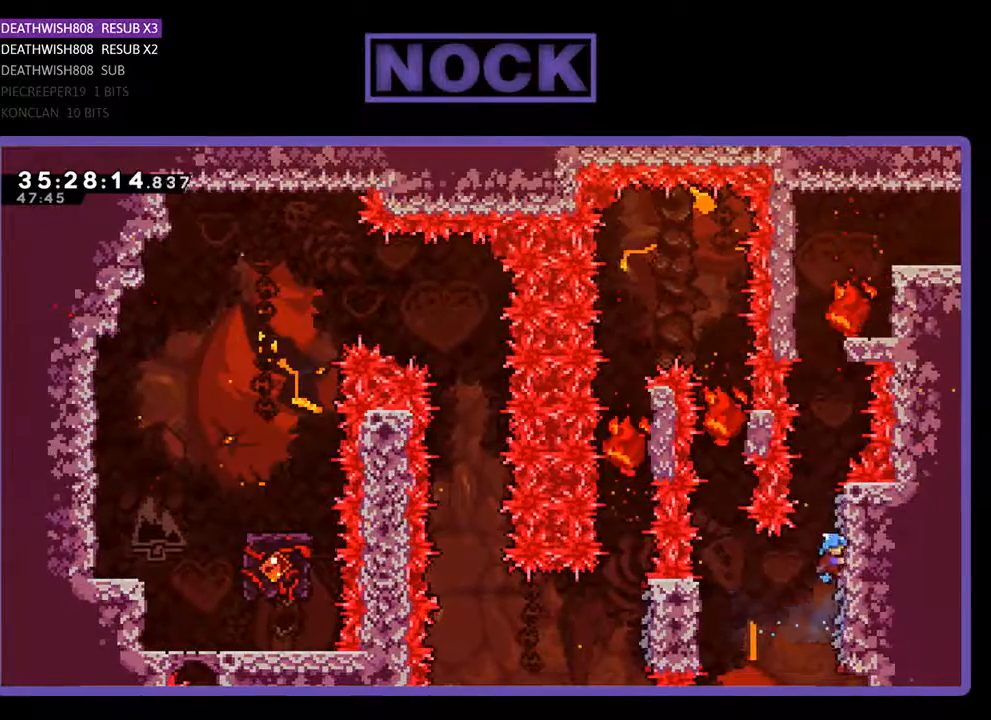
{"buttons": ["CROSS", "R2", "DPAD_UP", "DPAD_RIGHT"], "events": [[200, "DPAD_UP", "down"], [233, "CROSS", "down"], [467, "DPAD_RIGHT", "down"]]}
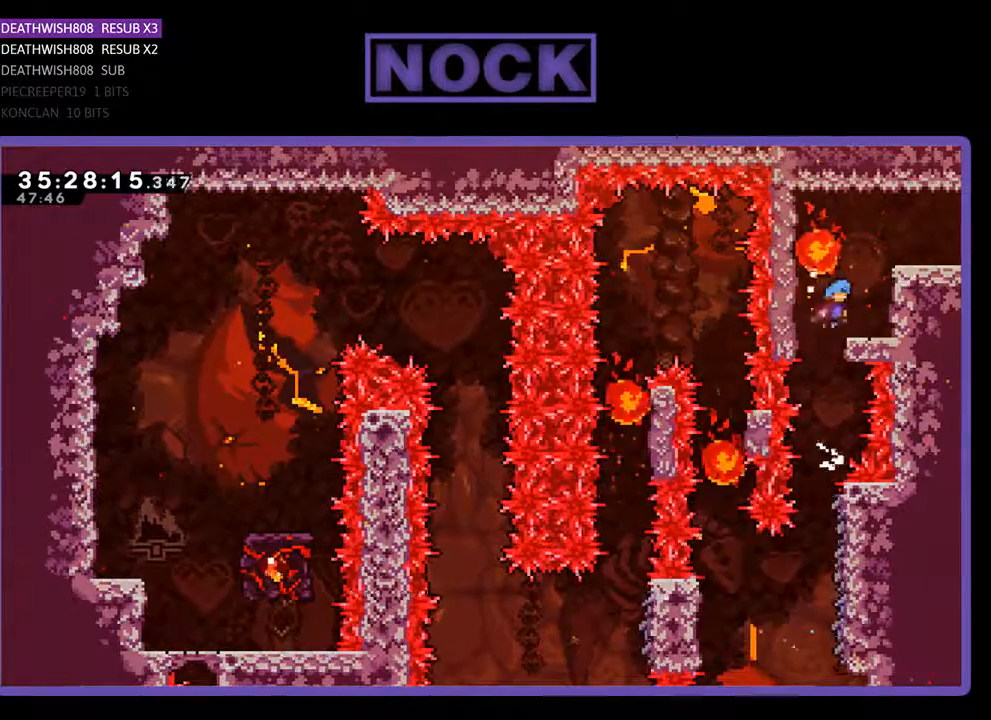
{"buttons": ["R2", "DPAD_LEFT"], "events": [[133, "CROSS", "up"], [133, "DPAD_UP", "up"], [267, "DPAD_RIGHT", "up"], [467, "DPAD_LEFT", "down"]]}
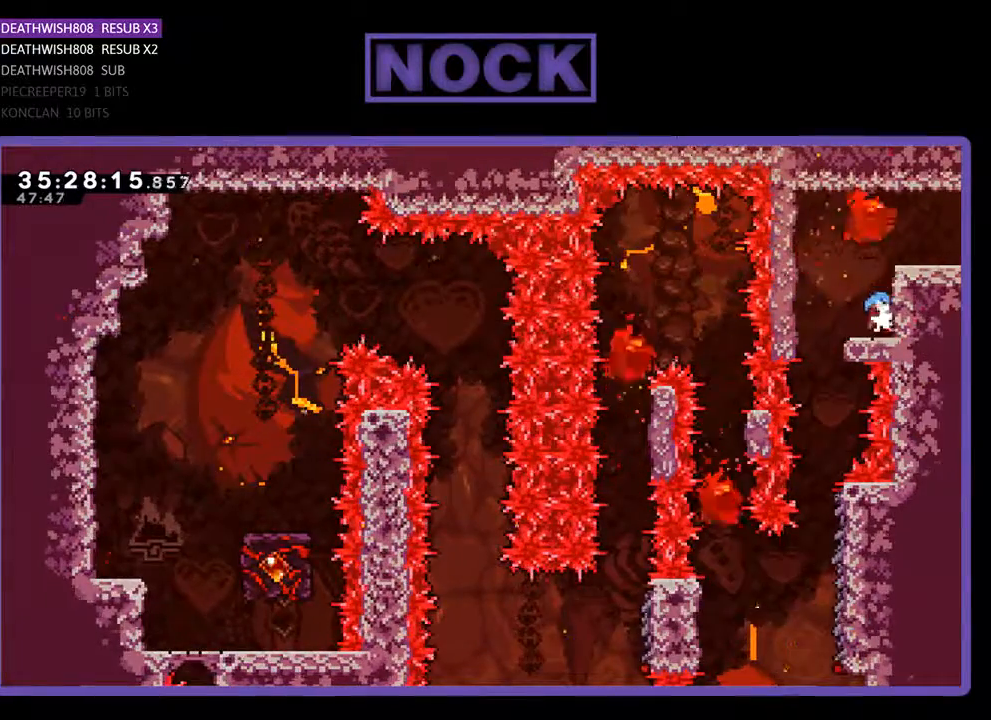
{"buttons": ["CROSS", "R2"], "events": [[133, "CROSS", "down"], [133, "DPAD_LEFT", "up"], [233, "DPAD_LEFT", "down"], [267, "DPAD_UP", "down"], [433, "DPAD_LEFT", "up"], [433, "DPAD_UP", "up"]]}
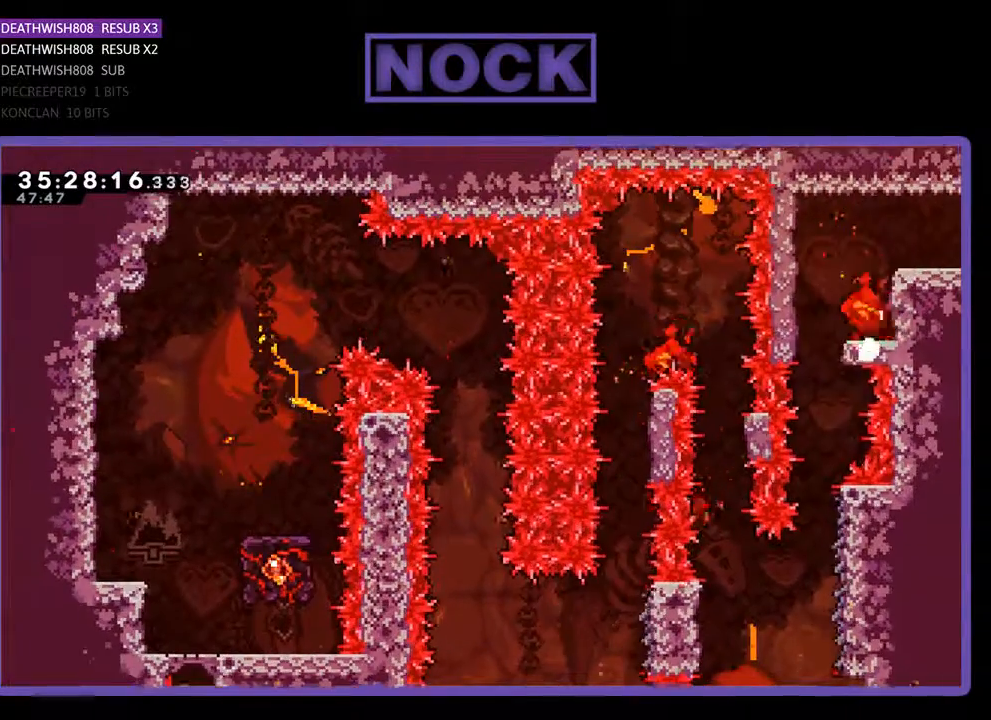
{"buttons": [], "events": [[67, "R2", "up"], [133, "CROSS", "up"]]}
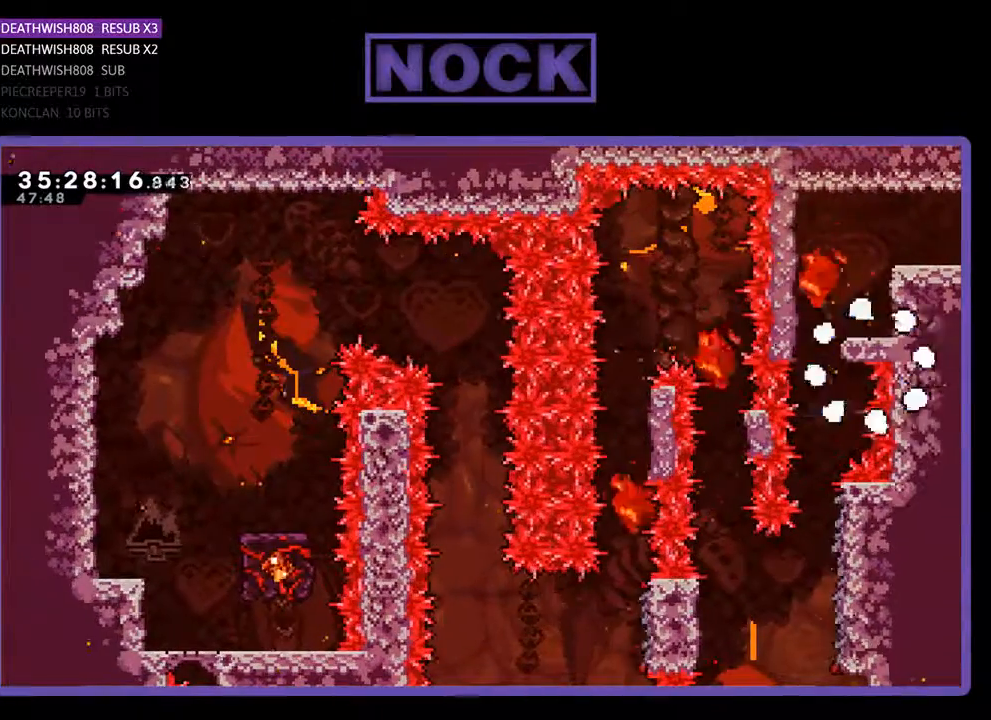
{"buttons": [], "events": []}
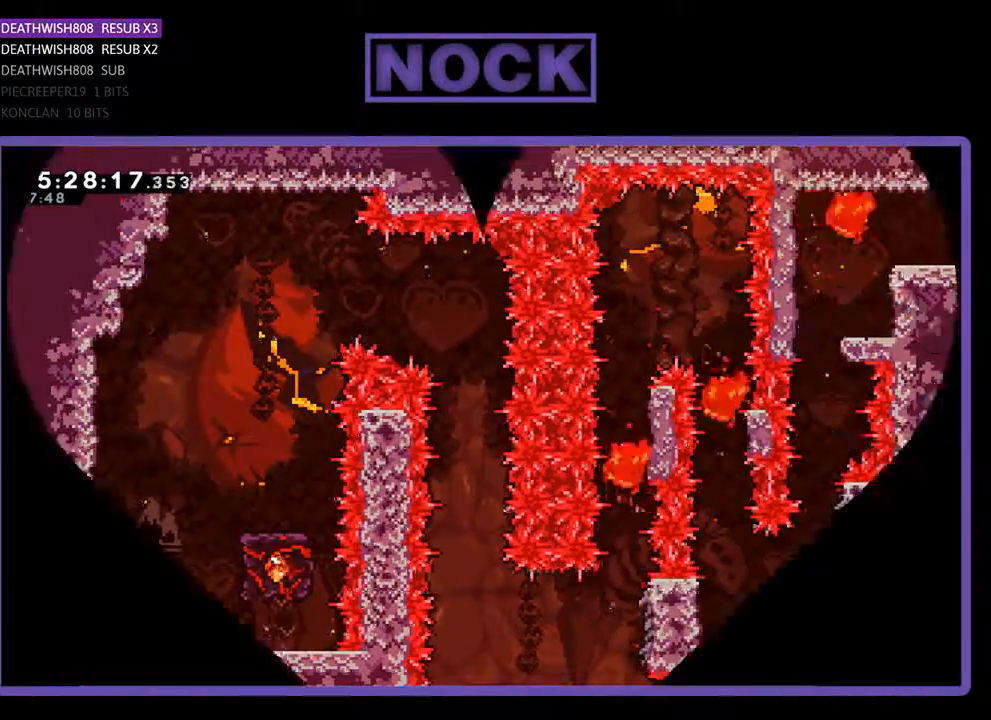
{"buttons": ["R2"], "events": [[367, "R2", "down"]]}
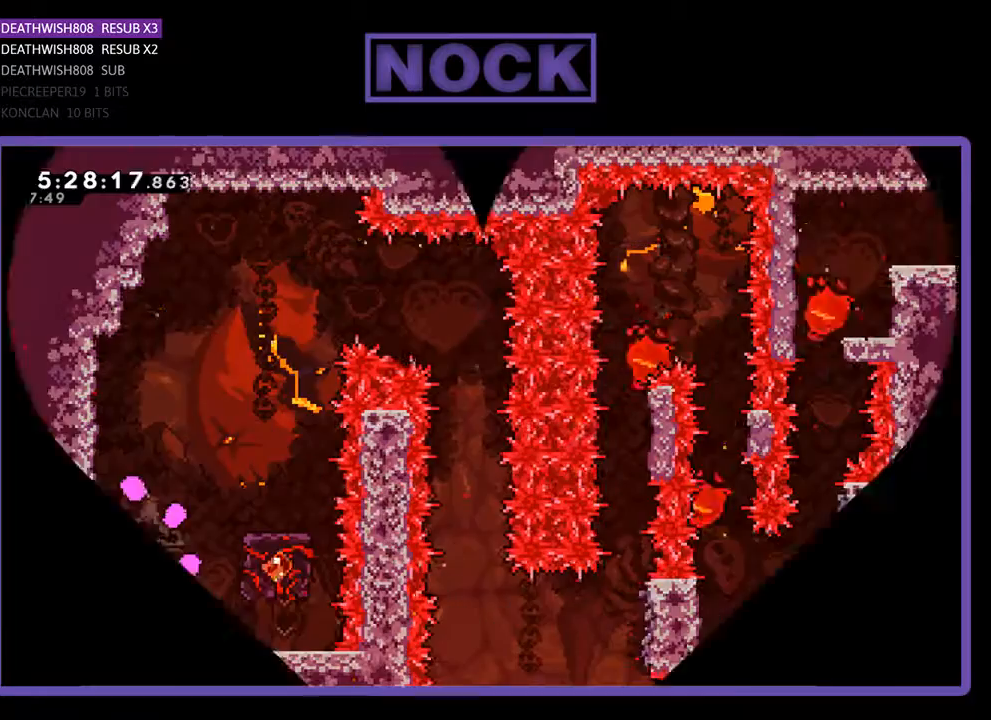
{"buttons": ["CROSS", "R2", "DPAD_RIGHT"], "events": [[233, "DPAD_RIGHT", "down"], [500, "CROSS", "down"]]}
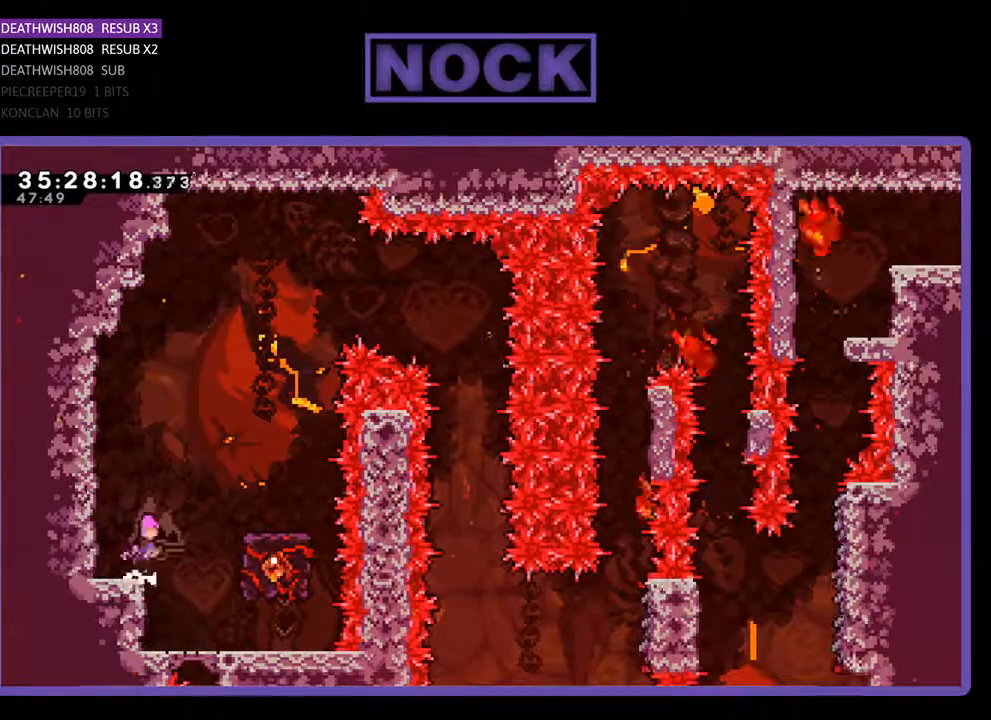
{"buttons": ["R2"], "events": [[367, "DPAD_RIGHT", "up"], [400, "CROSS", "up"]]}
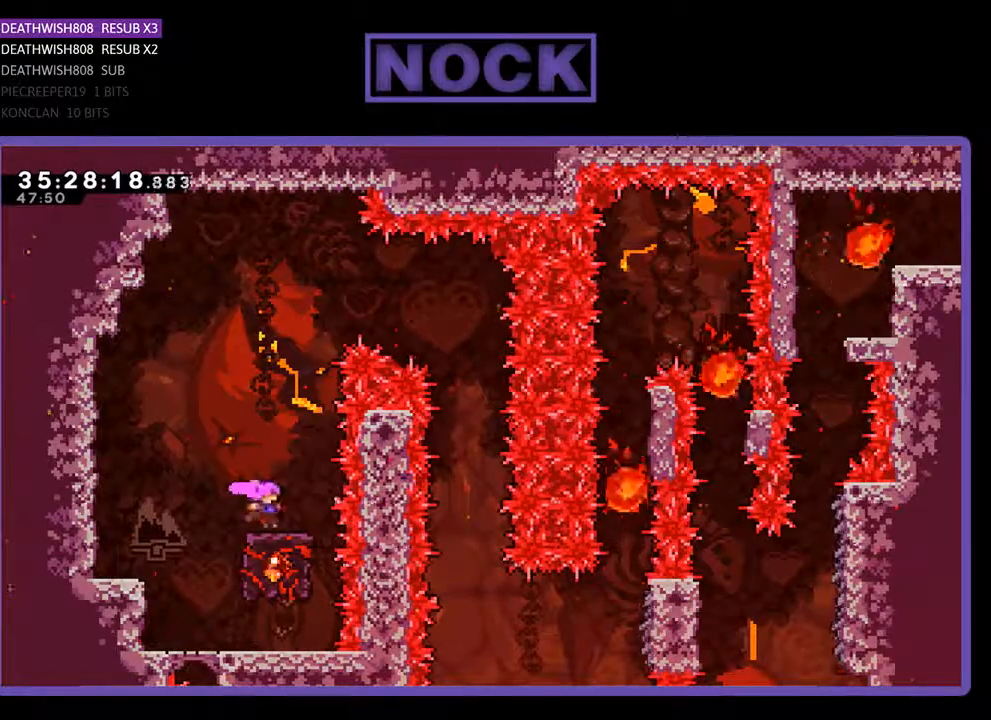
{"buttons": ["CROSS", "R2", "DPAD_RIGHT"], "events": [[400, "CROSS", "down"], [500, "DPAD_RIGHT", "down"]]}
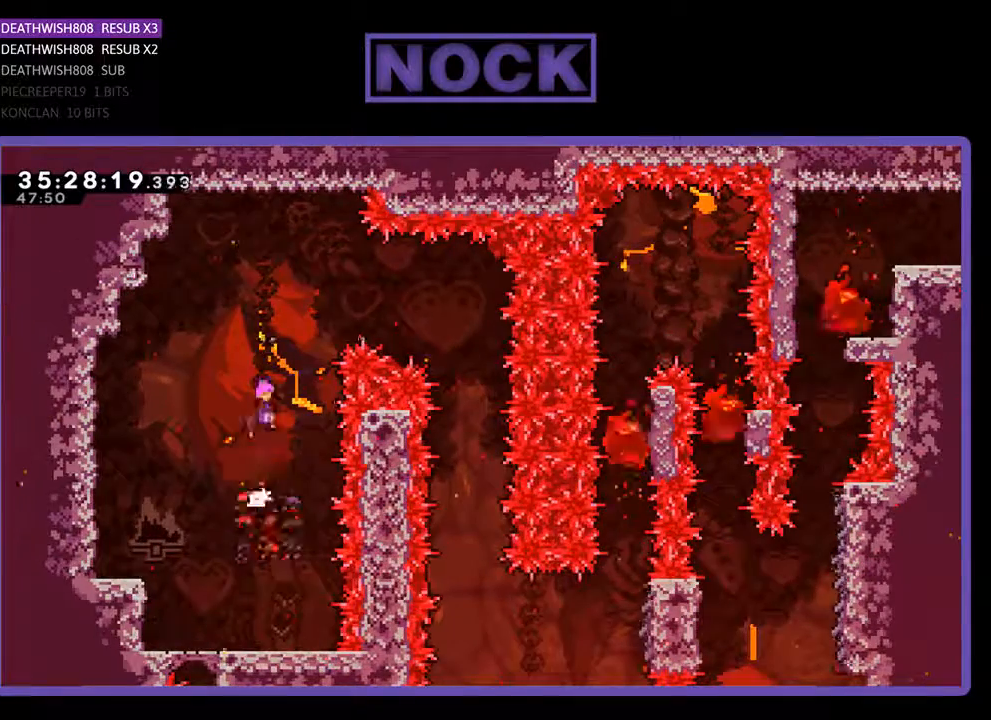
{"buttons": ["CROSS", "R2", "DPAD_RIGHT"], "events": []}